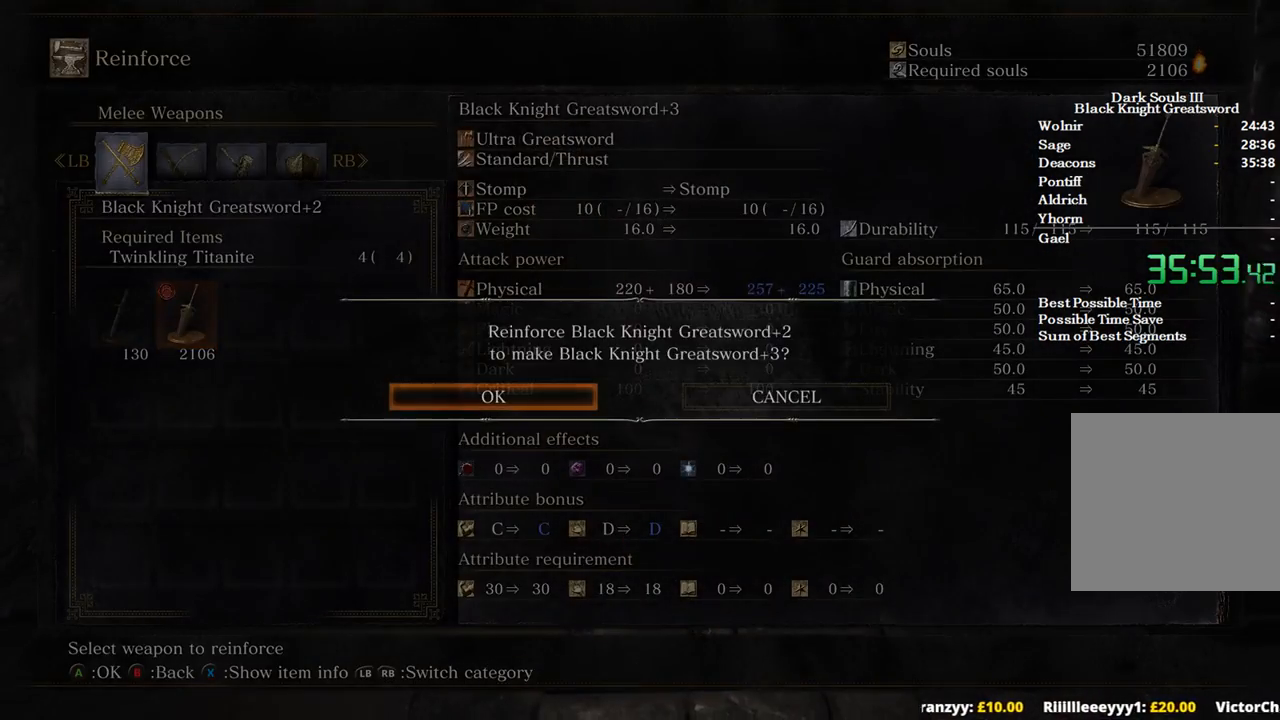
Gameplay with a controller (Xbox layout); each line is a JSON object with the inputs held at the frame after it. "events" lists button and stick changes between this image and that frame as [ms after this image, input, new state], when the widget could be followed in between. Not read: START.
{"buttons": [], "left_stick": "center", "right_stick": "center", "events": [[33, "A", "down"], [33, "left_stick", "down"], [133, "A", "up"], [167, "left_stick", "center"], [267, "B", "down"], [367, "B", "up"]]}
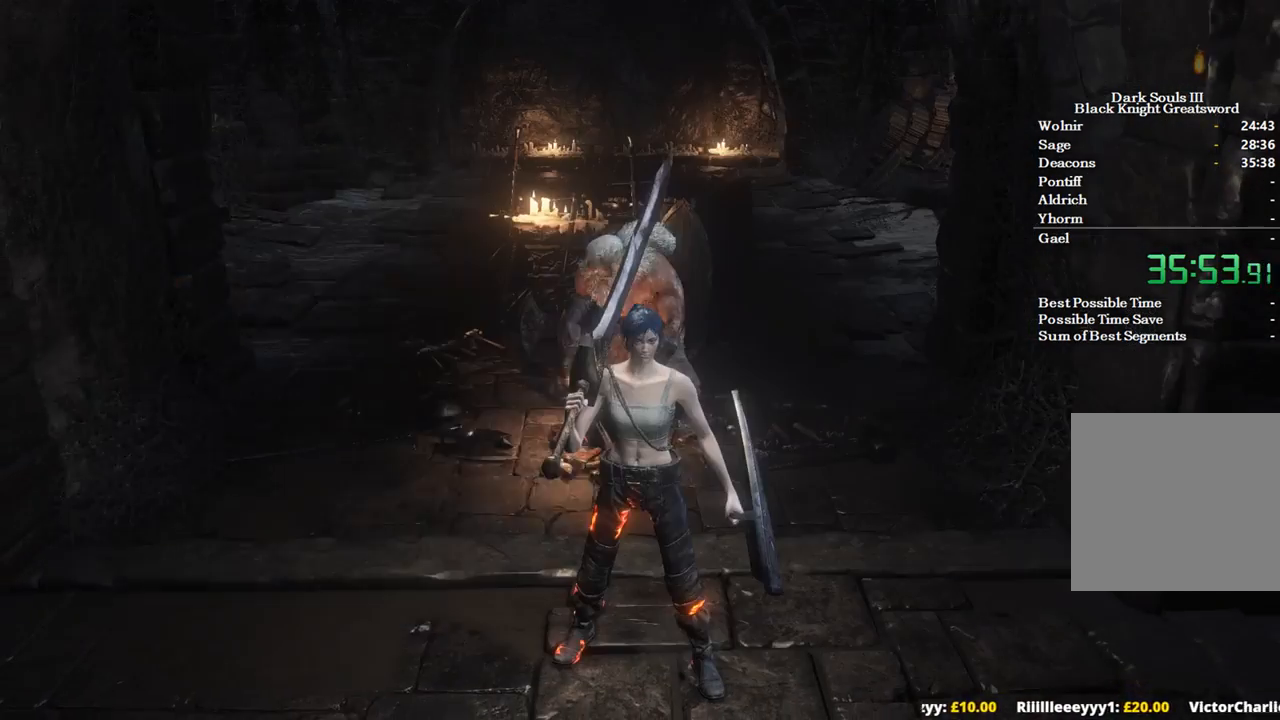
{"buttons": ["A"], "left_stick": "center", "right_stick": "center", "events": [[100, "DPAD_UP", "down"], [200, "DPAD_UP", "up"], [300, "DPAD_UP", "down"], [367, "DPAD_UP", "up"], [433, "DPAD_UP", "down"], [500, "A", "down"], [500, "DPAD_UP", "up"]]}
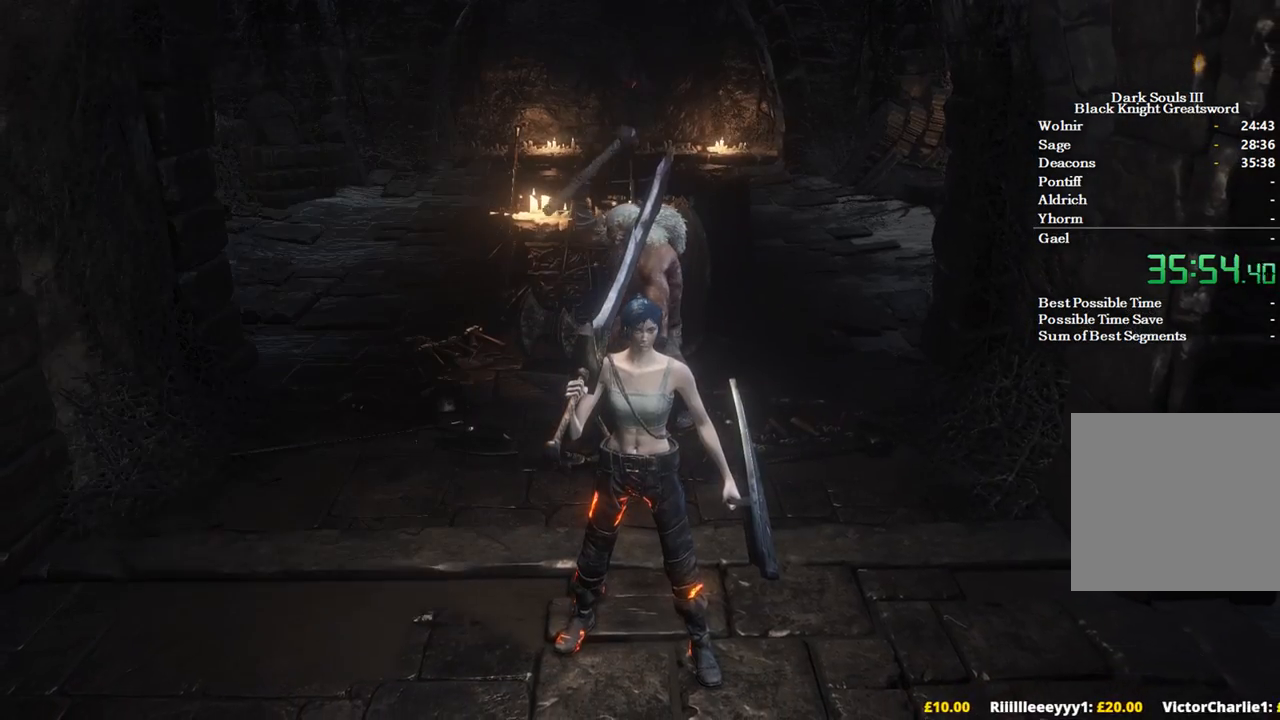
{"buttons": ["A"], "left_stick": "center", "right_stick": "center", "events": [[100, "A", "up"], [167, "DPAD_LEFT", "down"], [267, "DPAD_LEFT", "up"], [300, "A", "down"], [400, "A", "up"], [467, "A", "down"]]}
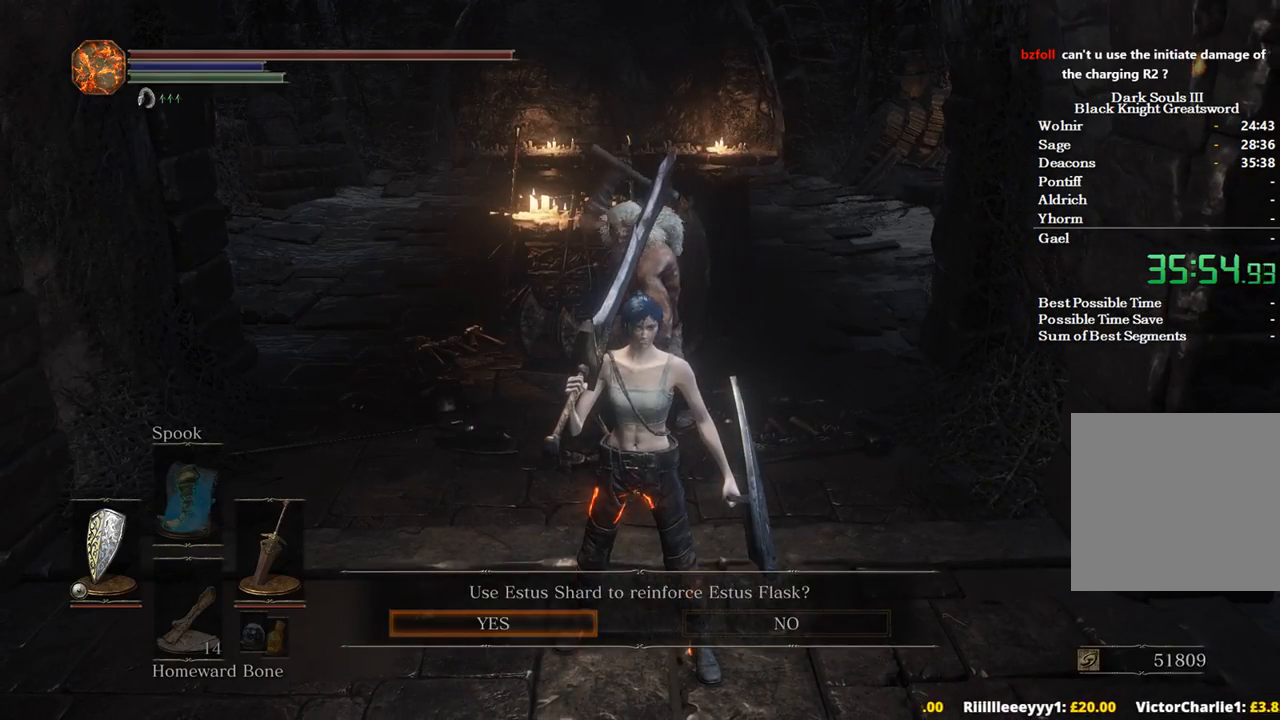
{"buttons": ["A"], "left_stick": "center", "right_stick": "center", "events": [[100, "A", "up"], [167, "A", "down"], [267, "A", "up"], [333, "A", "down"], [433, "A", "up"], [500, "A", "down"]]}
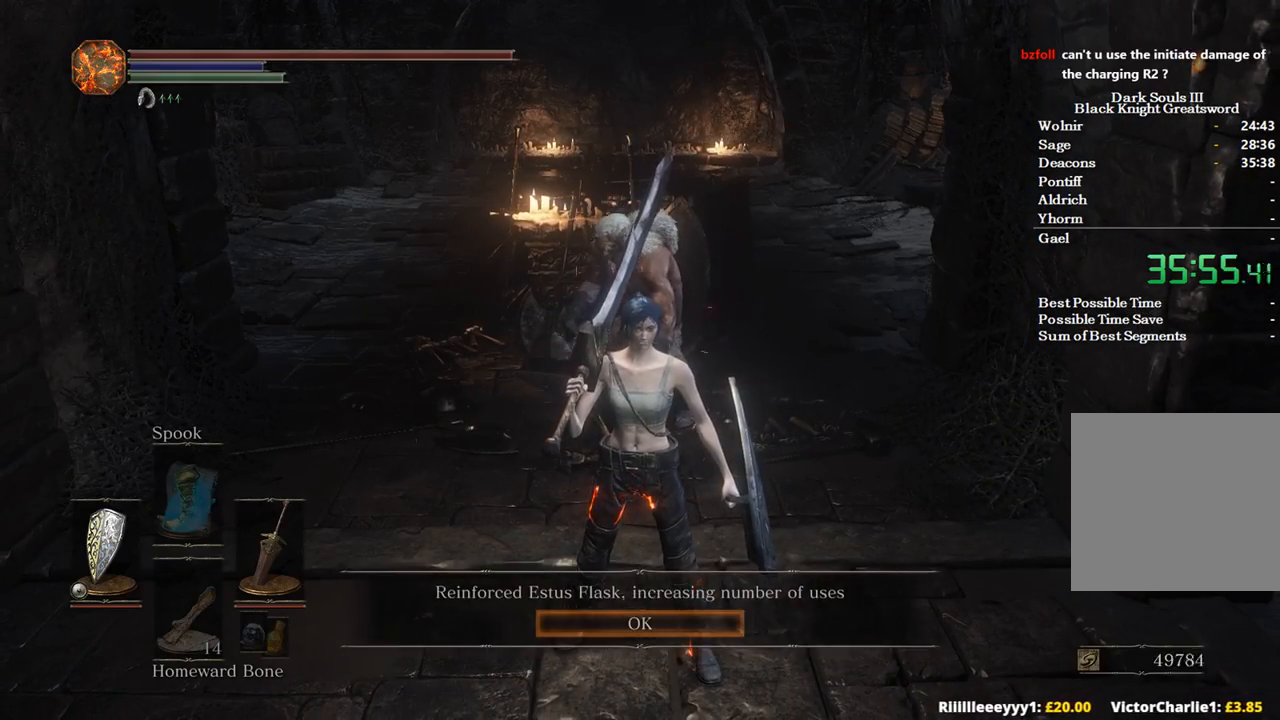
{"buttons": [], "left_stick": "center", "right_stick": "center", "events": [[67, "A", "up"], [167, "A", "down"], [267, "A", "up"], [367, "A", "down"], [467, "A", "up"]]}
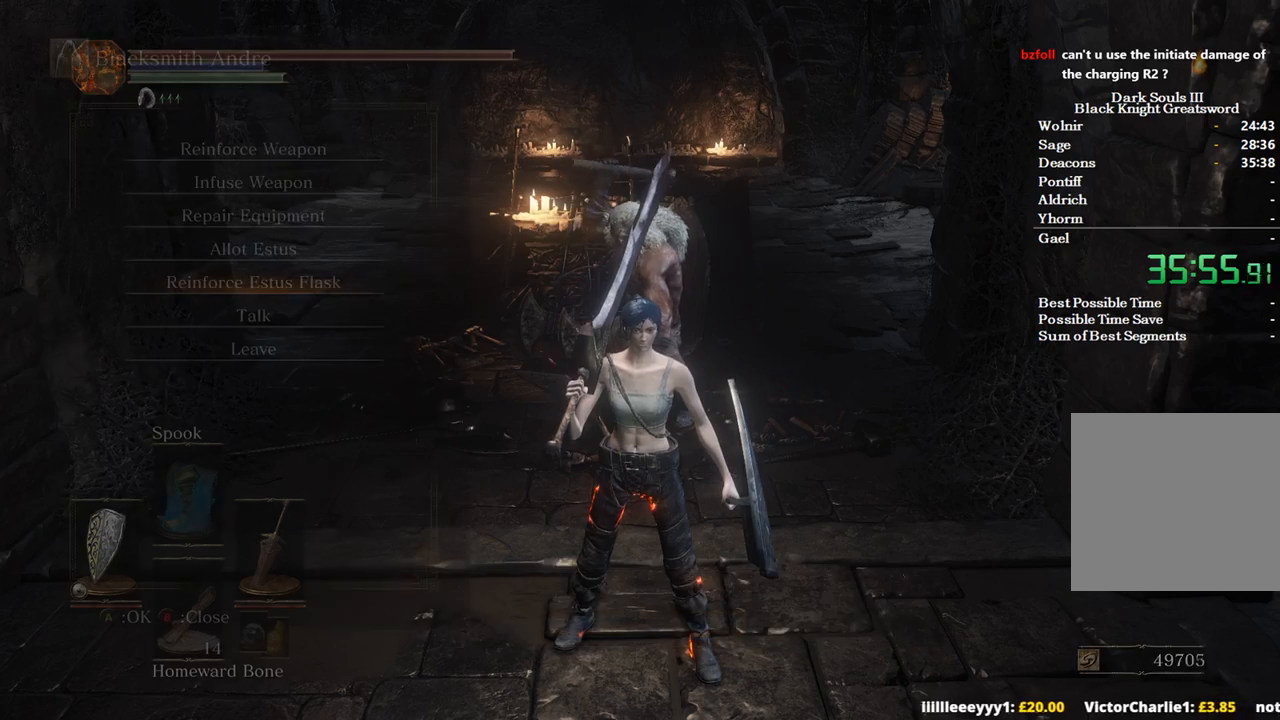
{"buttons": ["DPAD_LEFT"], "left_stick": "center", "right_stick": "center", "events": [[33, "A", "down"], [133, "A", "up"], [200, "A", "down"], [300, "A", "up"], [367, "A", "down"], [467, "A", "up"], [500, "DPAD_LEFT", "down"]]}
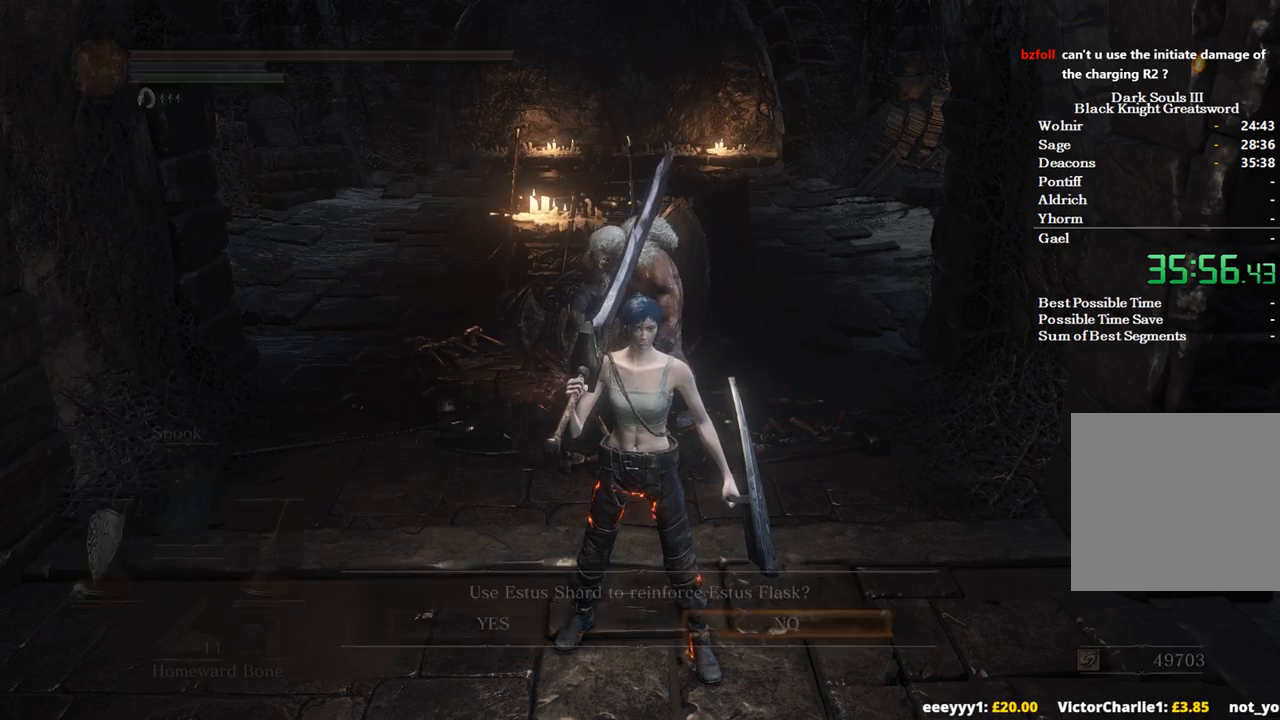
{"buttons": ["A"], "left_stick": "center", "right_stick": "center", "events": [[133, "DPAD_LEFT", "up"], [233, "A", "down"], [333, "A", "up"], [433, "A", "down"]]}
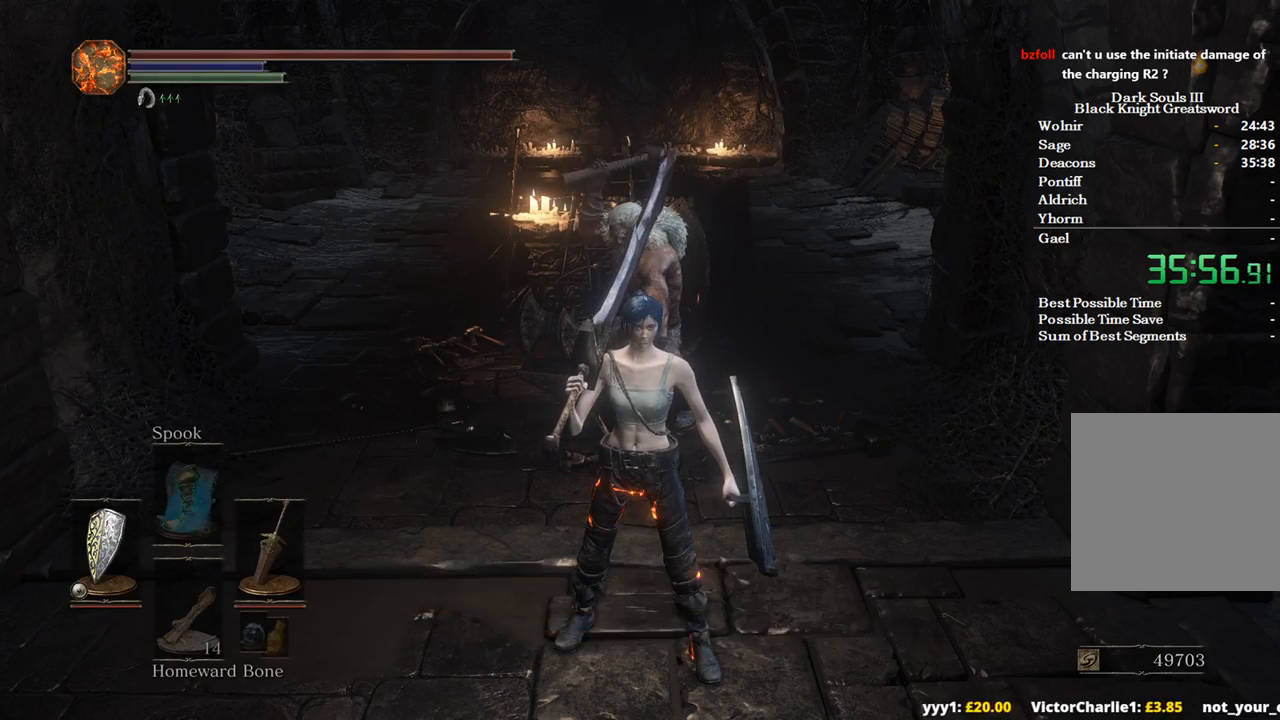
{"buttons": ["A"], "left_stick": "center", "right_stick": "center", "events": [[33, "A", "up"], [100, "A", "down"], [200, "A", "up"], [267, "A", "down"], [367, "A", "up"], [433, "A", "down"]]}
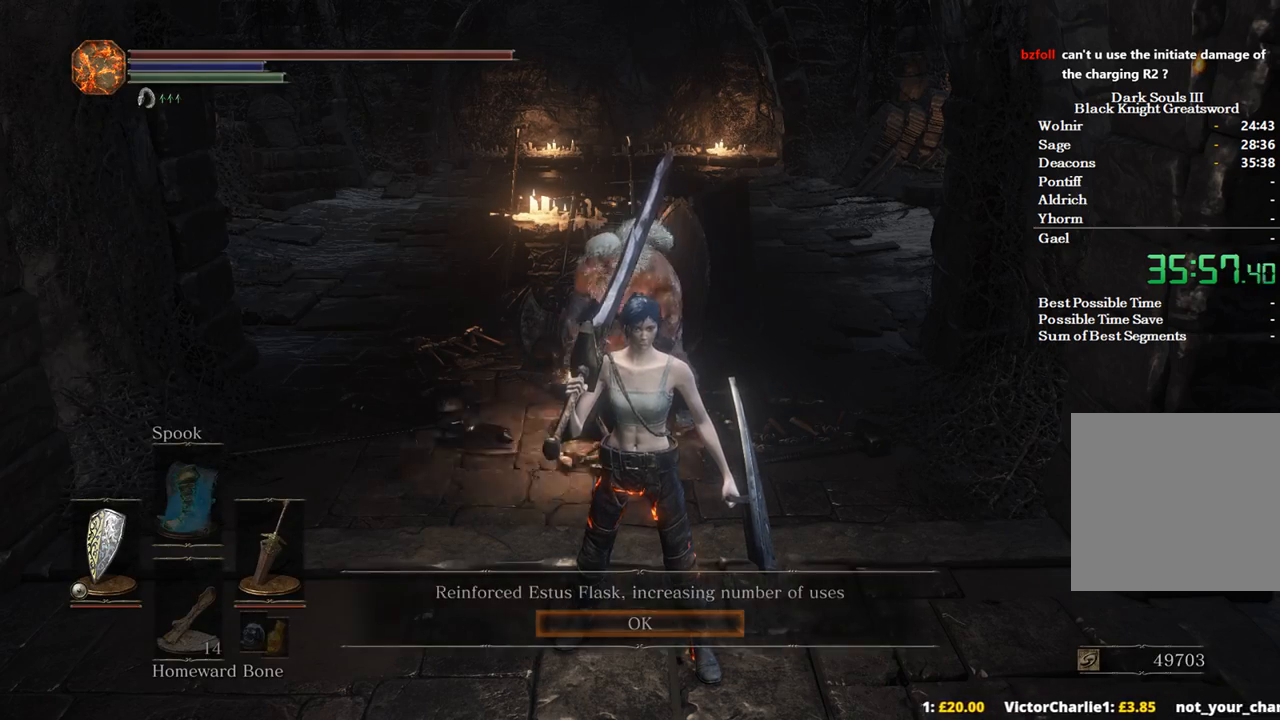
{"buttons": ["A"], "left_stick": "center", "right_stick": "center", "events": [[33, "A", "up"], [133, "A", "down"], [233, "A", "up"], [300, "A", "down"], [400, "A", "up"], [500, "A", "down"]]}
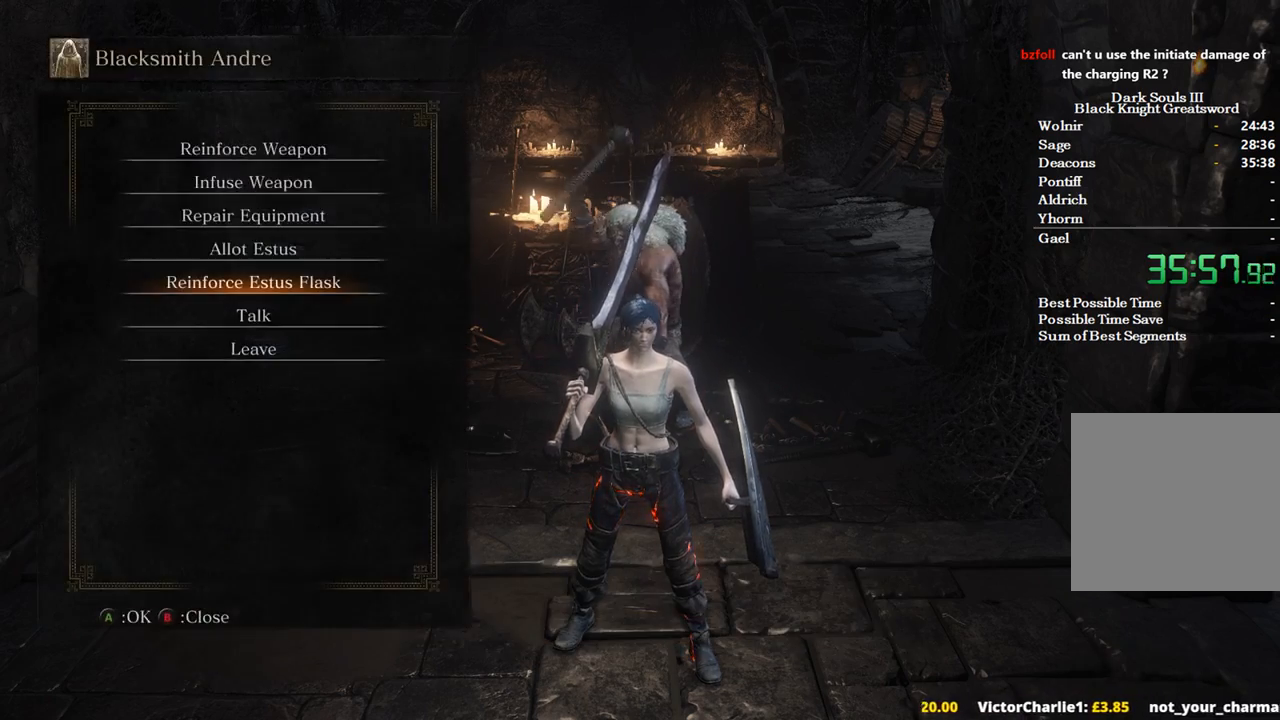
{"buttons": ["B"], "left_stick": "down", "right_stick": "center", "events": [[67, "A", "up"], [100, "left_stick", "down"], [133, "A", "down"], [200, "A", "up"], [367, "B", "down"]]}
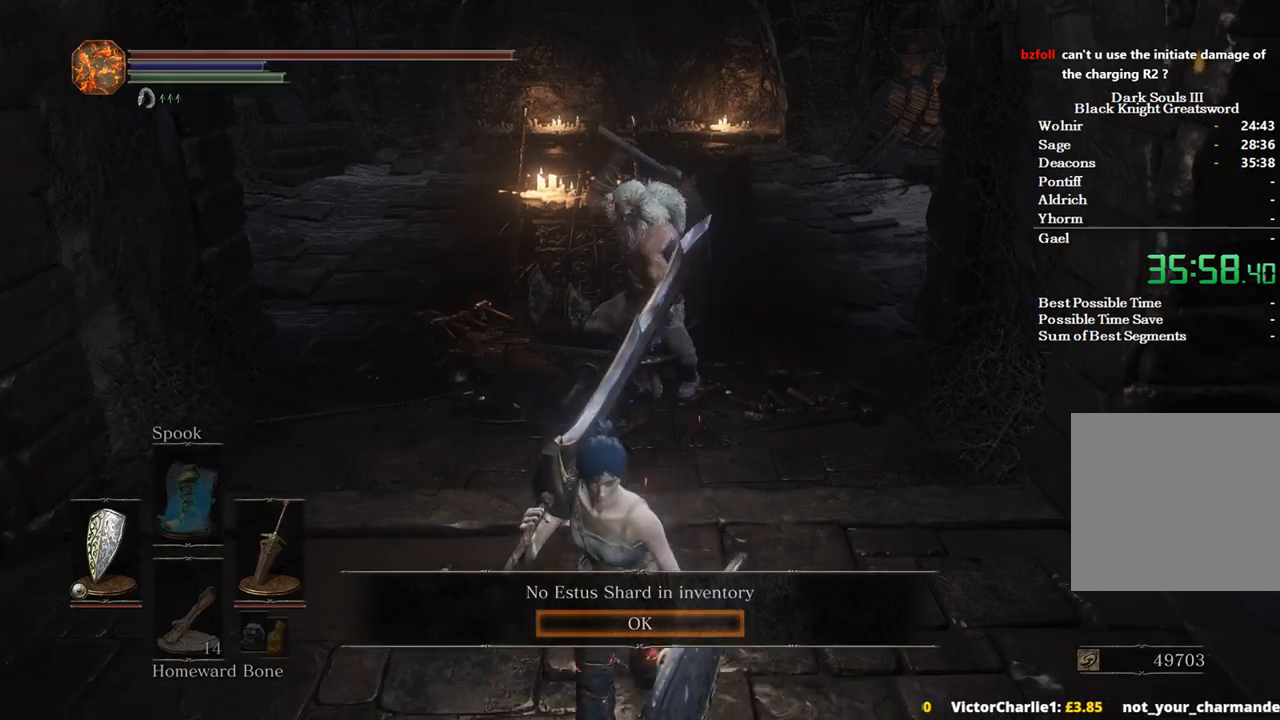
{"buttons": ["B"], "left_stick": "down", "right_stick": "right", "events": [[433, "right_stick", "right"]]}
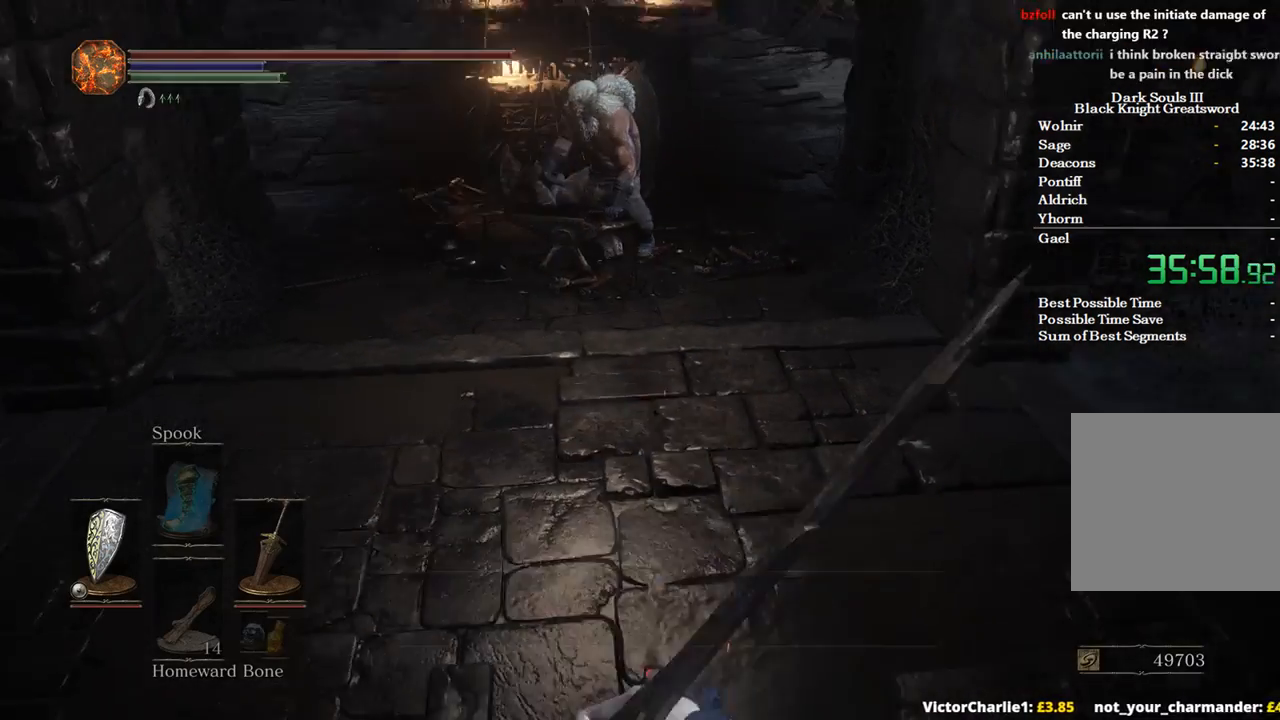
{"buttons": ["B"], "left_stick": "up-right", "right_stick": "right", "events": [[133, "left_stick", "down-right"], [300, "left_stick", "right"], [433, "left_stick", "up-right"]]}
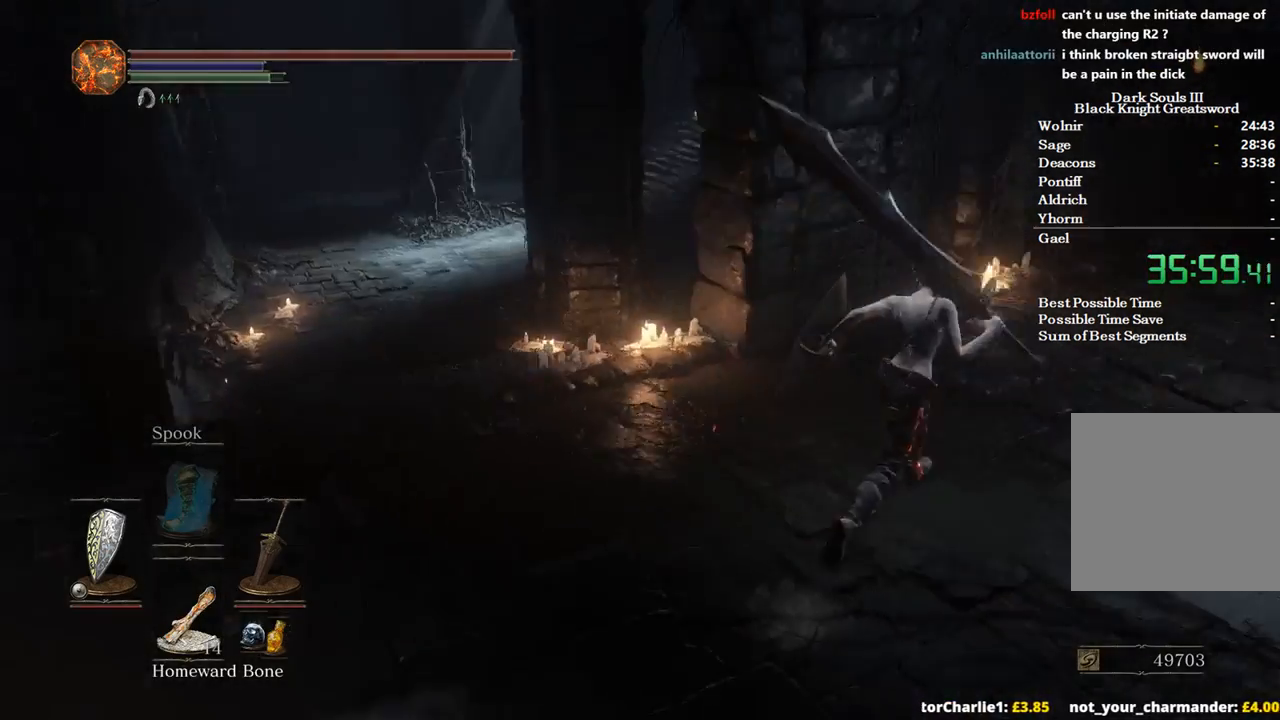
{"buttons": ["B"], "left_stick": "up", "right_stick": "center", "events": [[100, "left_stick", "up"], [200, "right_stick", "center"]]}
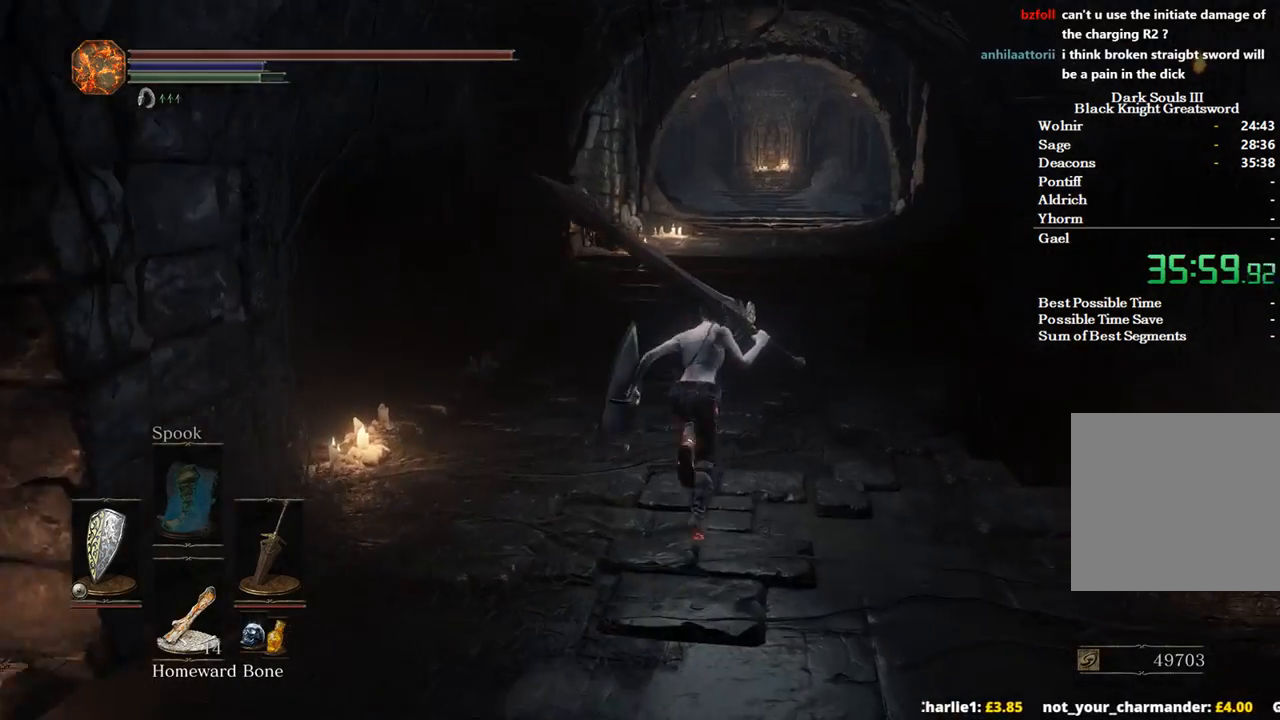
{"buttons": ["B"], "left_stick": "up", "right_stick": "center", "events": [[100, "Y", "down"], [200, "Y", "up"]]}
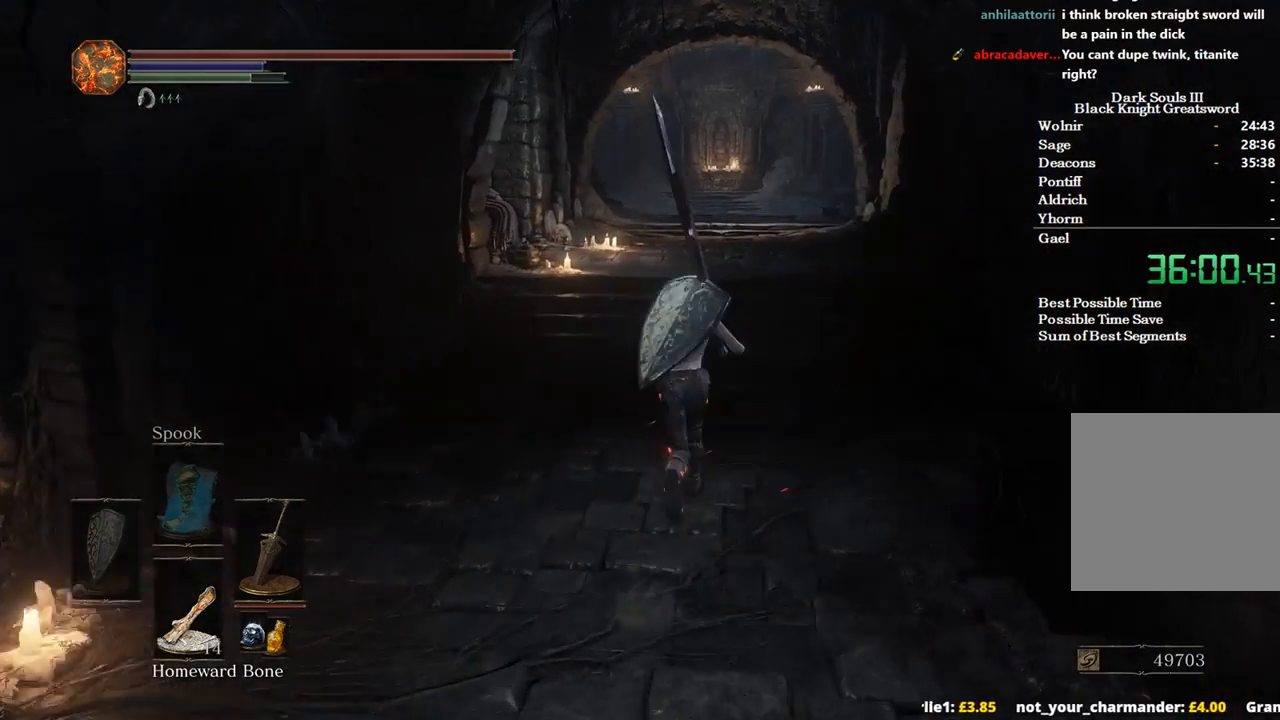
{"buttons": ["B"], "left_stick": "up", "right_stick": "center", "events": []}
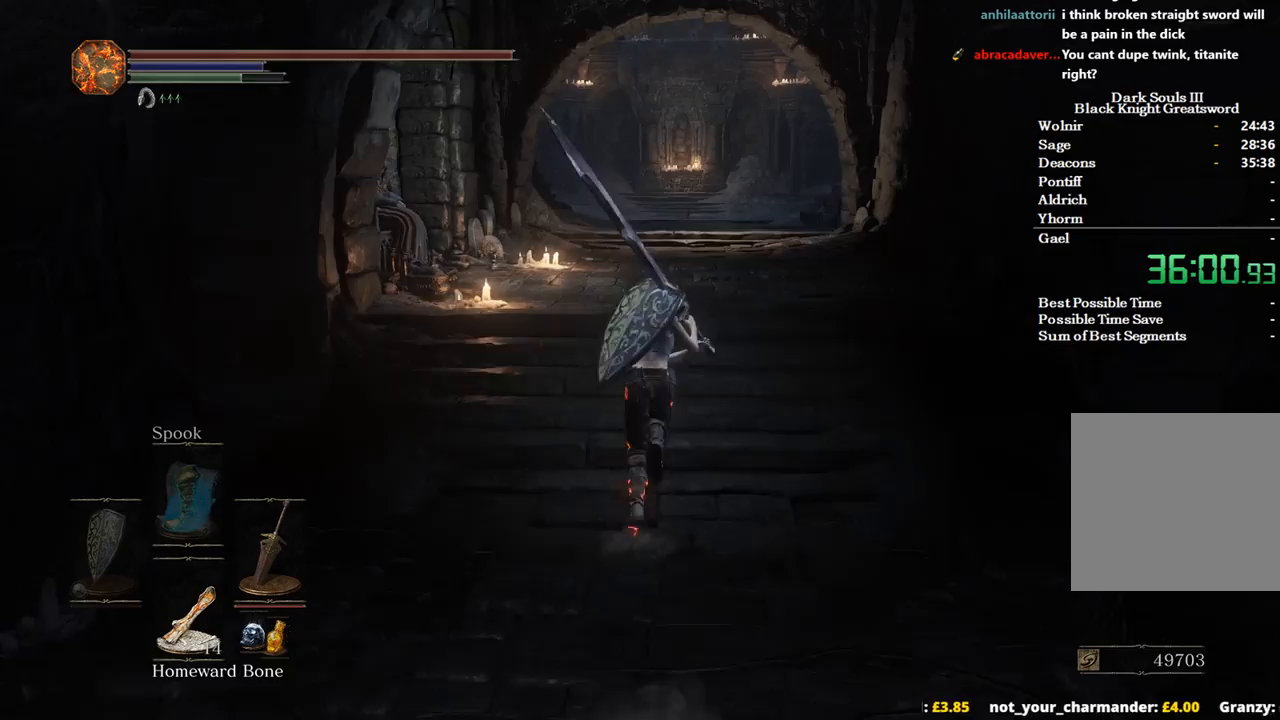
{"buttons": ["B"], "left_stick": "up", "right_stick": "center", "events": []}
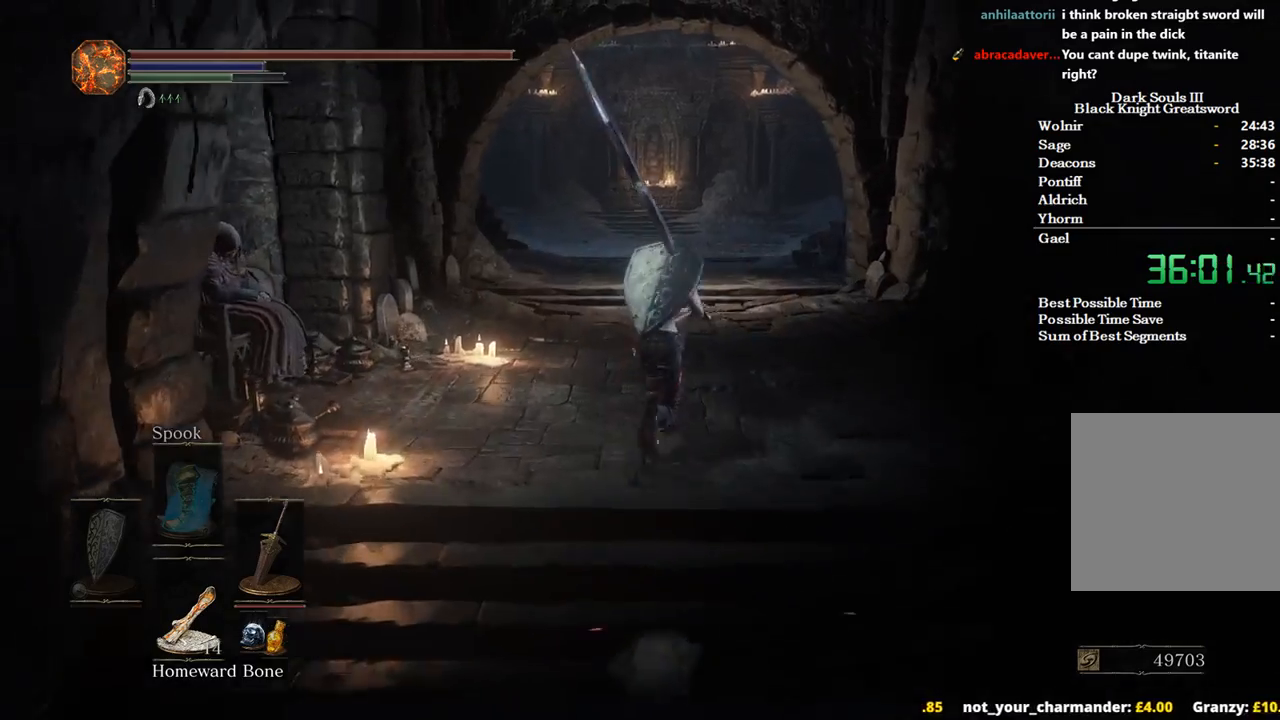
{"buttons": ["B"], "left_stick": "up", "right_stick": "center", "events": []}
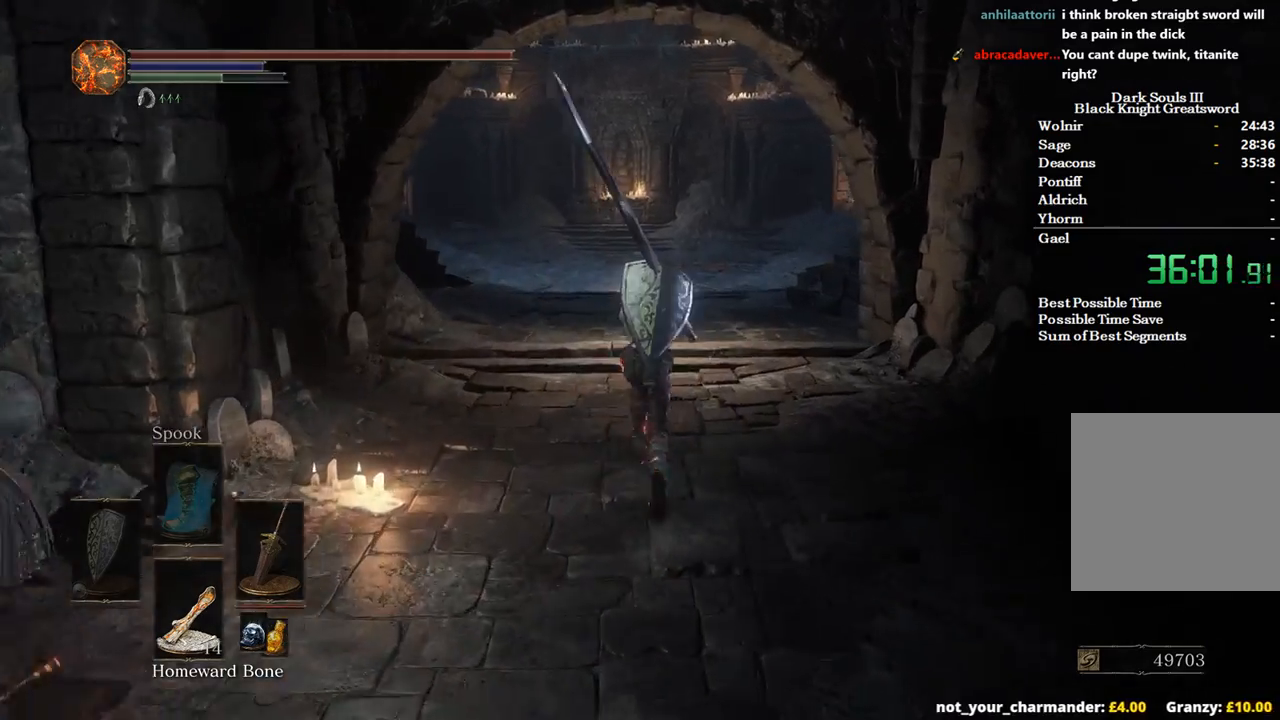
{"buttons": ["B"], "left_stick": "up", "right_stick": "center", "events": []}
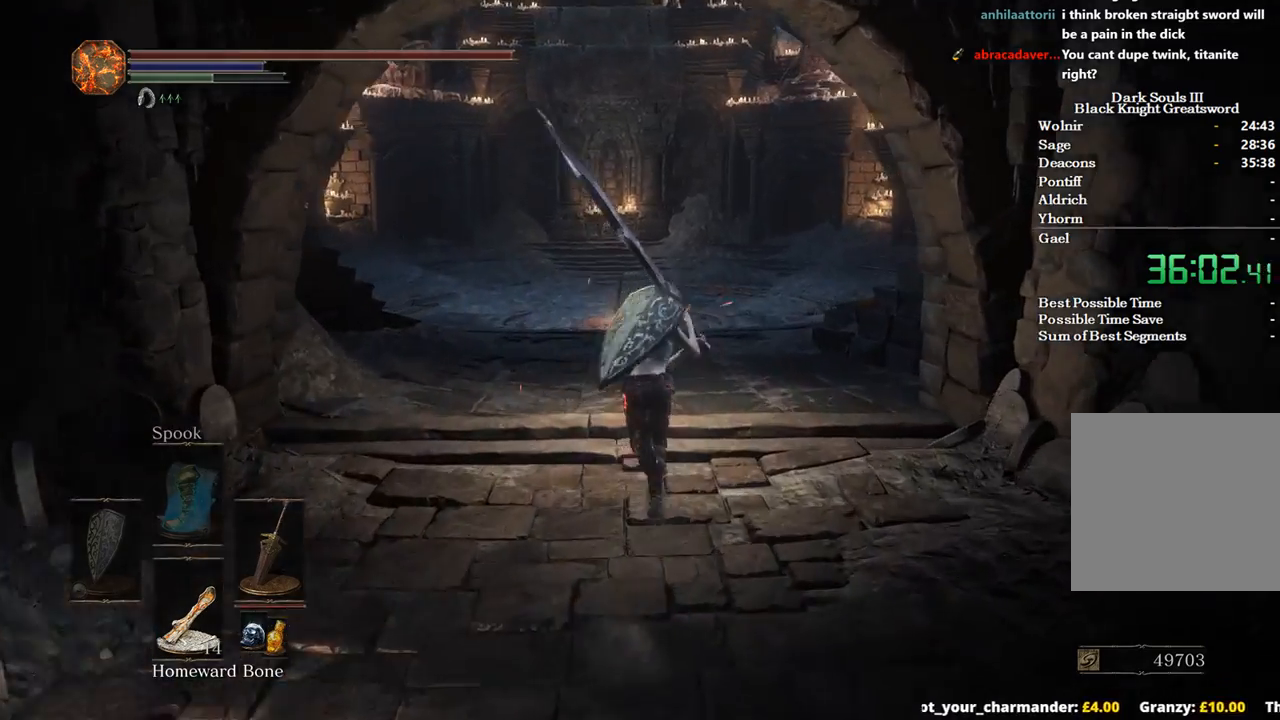
{"buttons": ["B"], "left_stick": "up", "right_stick": "center", "events": []}
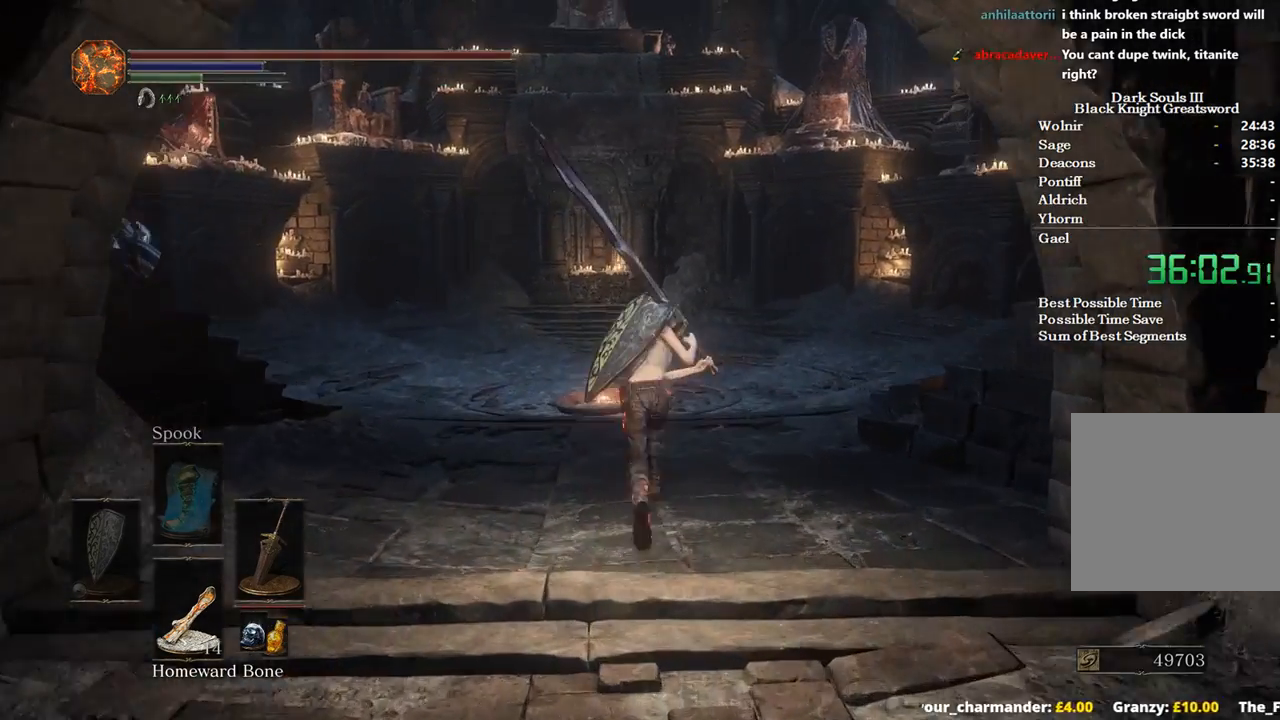
{"buttons": ["B"], "left_stick": "up", "right_stick": "down", "events": [[400, "right_stick", "down"]]}
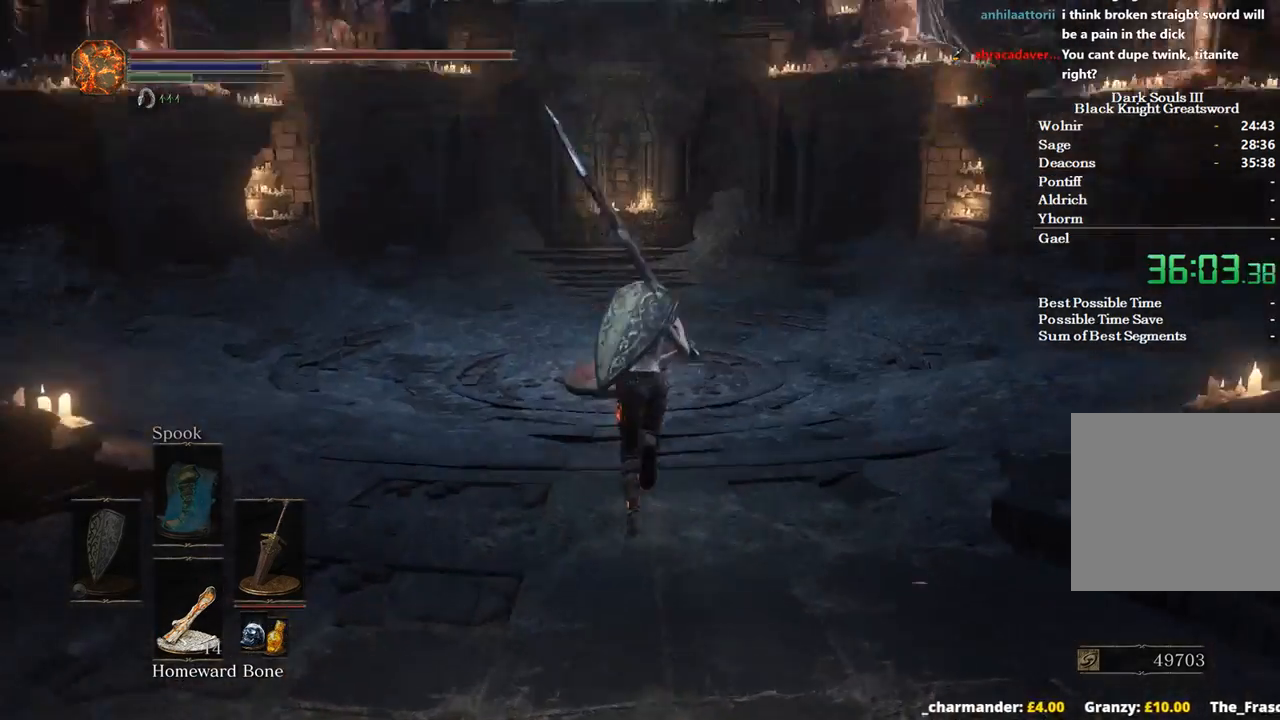
{"buttons": ["B"], "left_stick": "up", "right_stick": "center", "events": [[100, "right_stick", "center"]]}
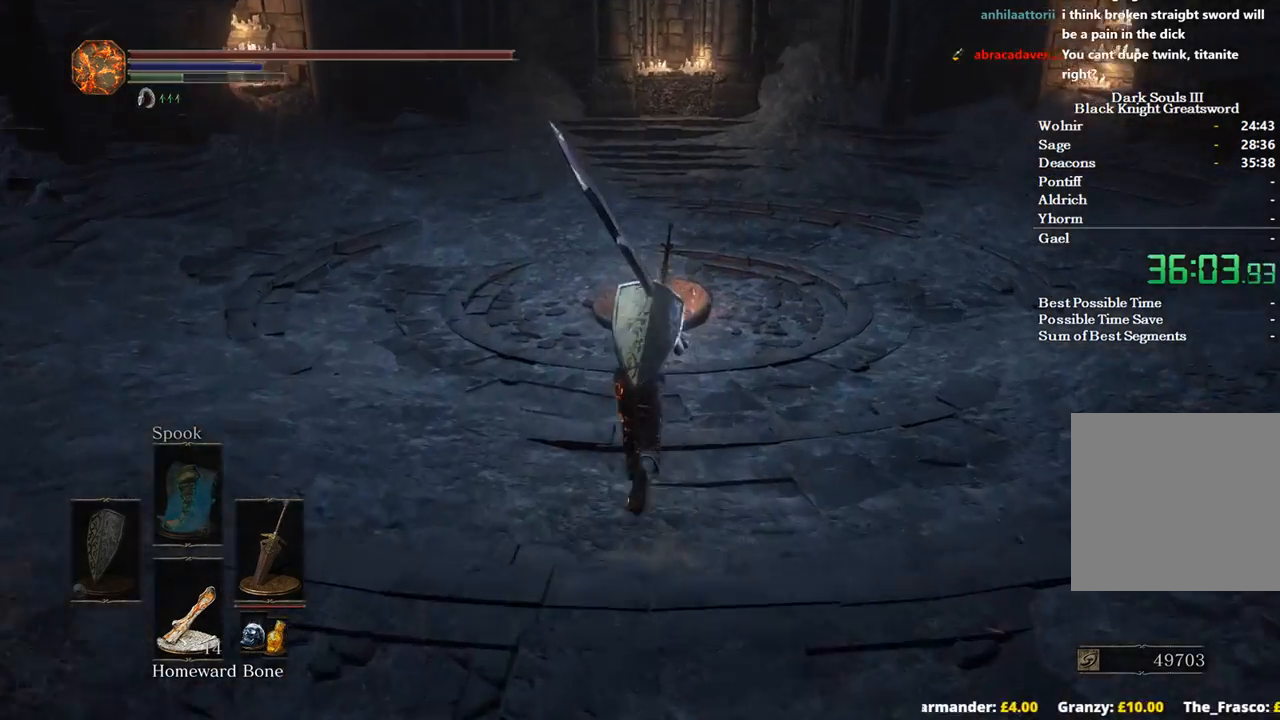
{"buttons": ["B"], "left_stick": "up", "right_stick": "center", "events": []}
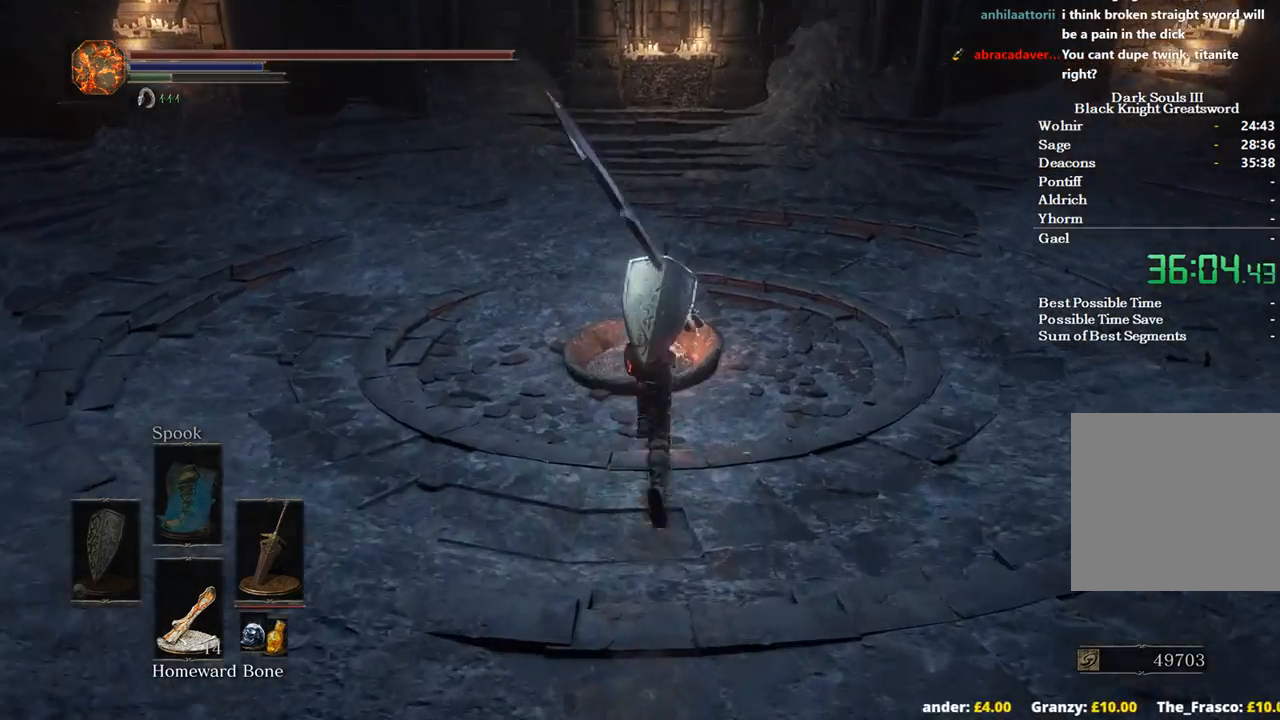
{"buttons": ["A"], "left_stick": "center", "right_stick": "center", "events": [[133, "B", "up"], [167, "A", "down"], [300, "A", "up"], [333, "A", "down"], [467, "A", "up"], [500, "A", "down"], [500, "left_stick", "center"]]}
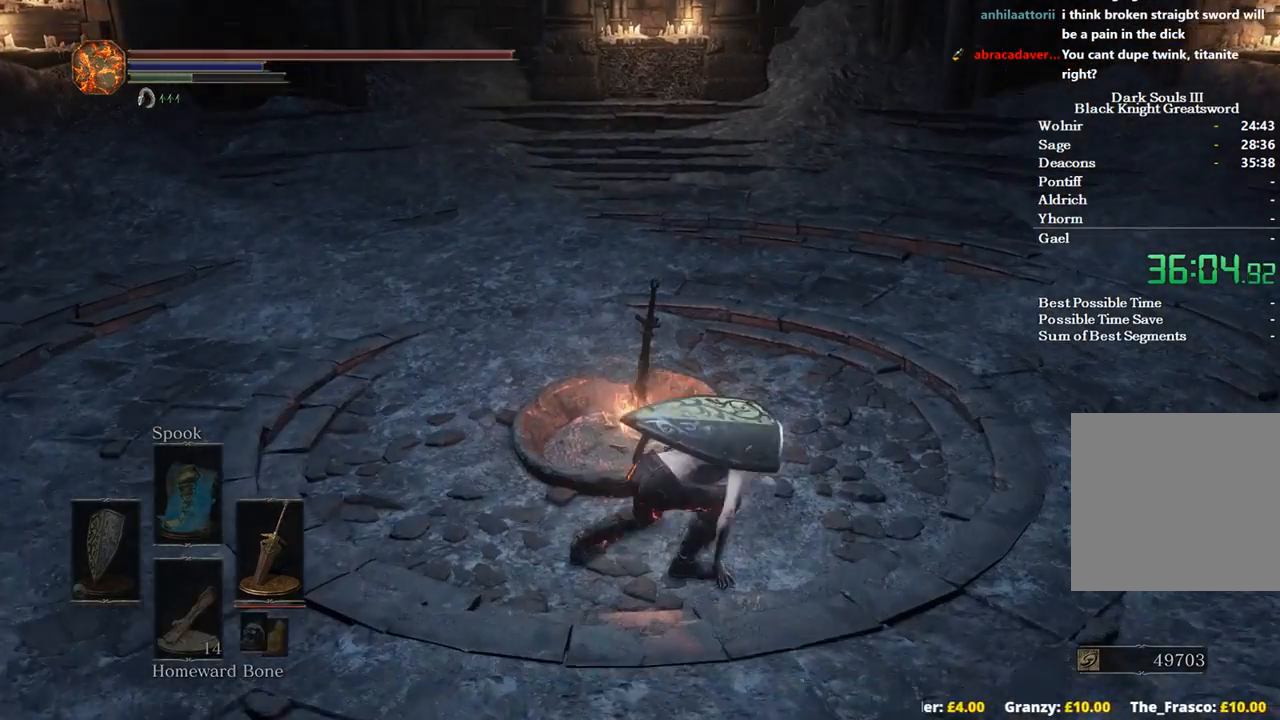
{"buttons": ["DPAD_DOWN"], "left_stick": "center", "right_stick": "center", "events": [[133, "A", "up"], [233, "DPAD_DOWN", "down"]]}